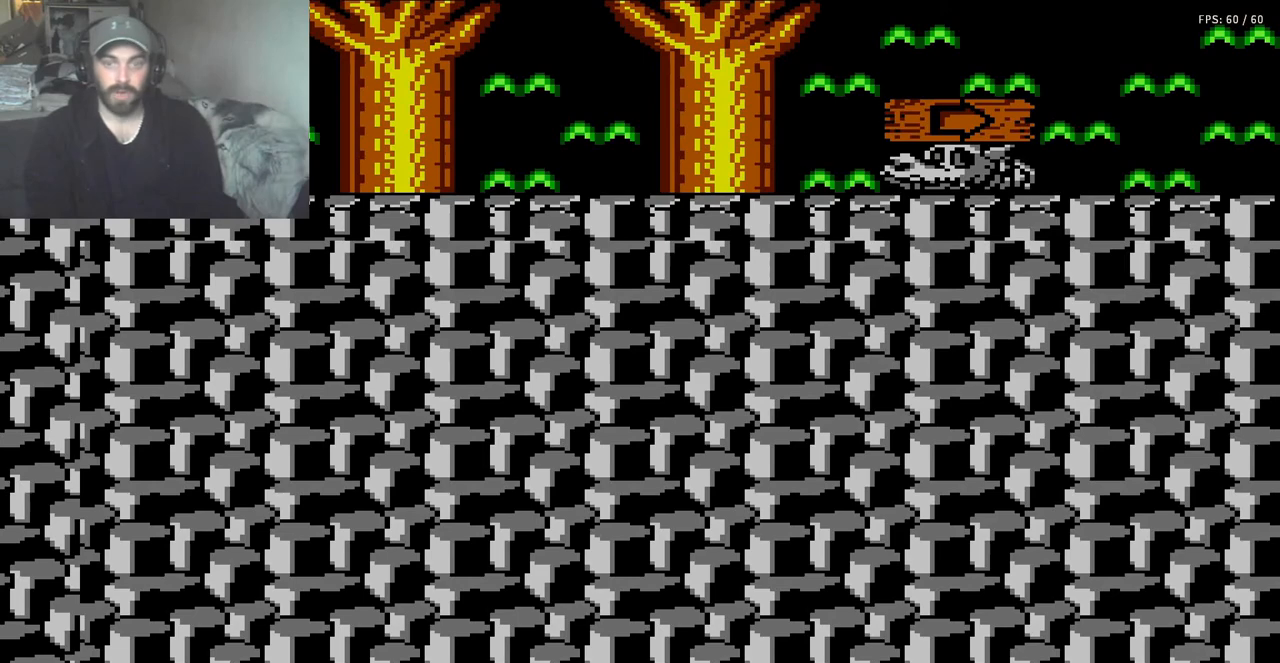
Gameplay with a controller (Nintendo layout); each line is a JSON object with the inputs held at the frame after it. "events" lists button and stick changes between this image and that frame as [ms after this image, input, new state], when the widget could be followed in between. Not read: L3 R3.
{"buttons": [], "events": []}
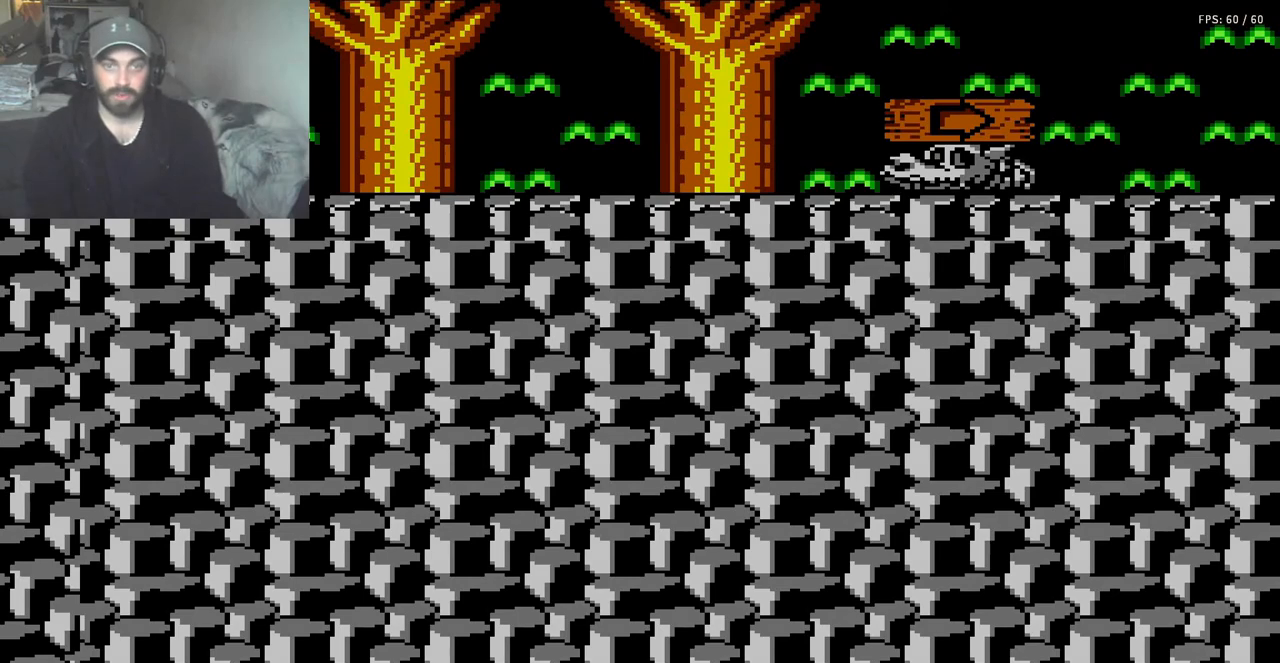
{"buttons": [], "events": []}
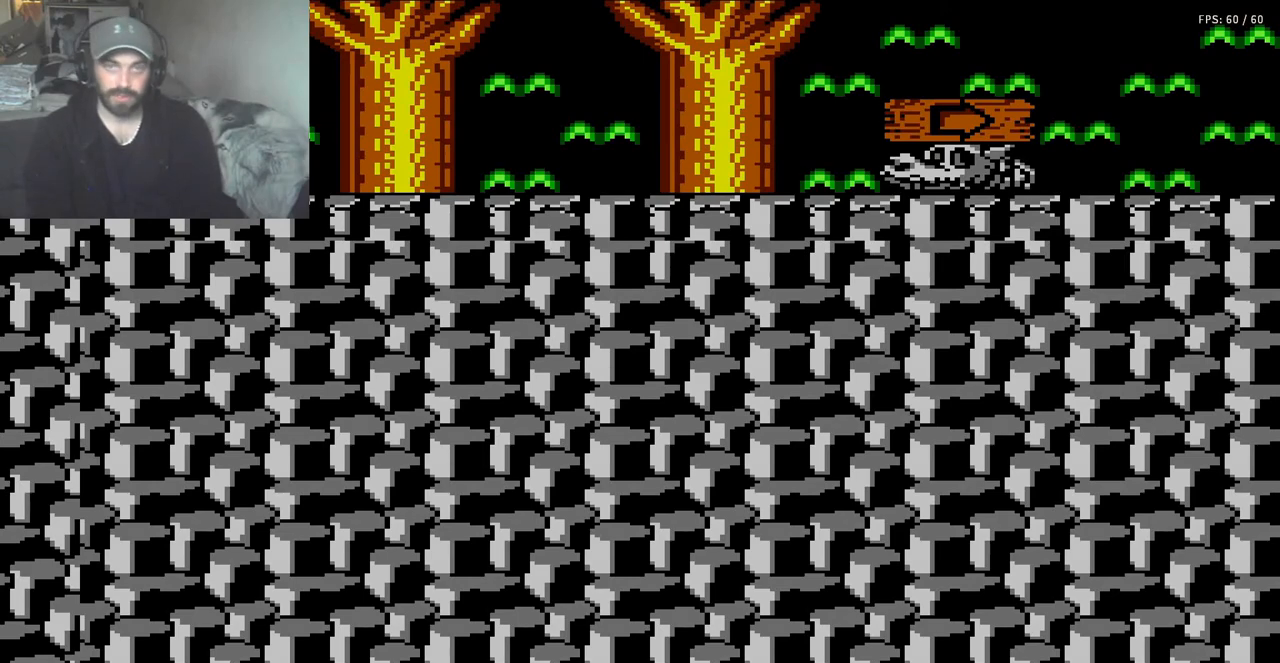
{"buttons": [], "events": []}
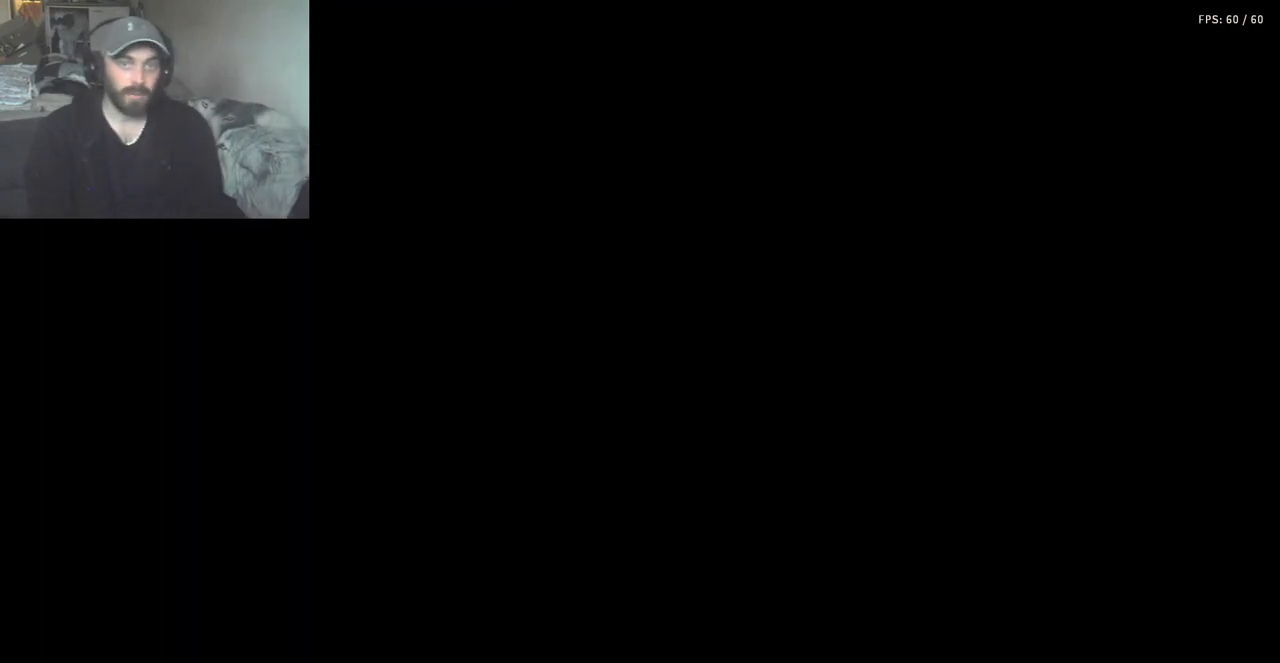
{"buttons": [], "events": []}
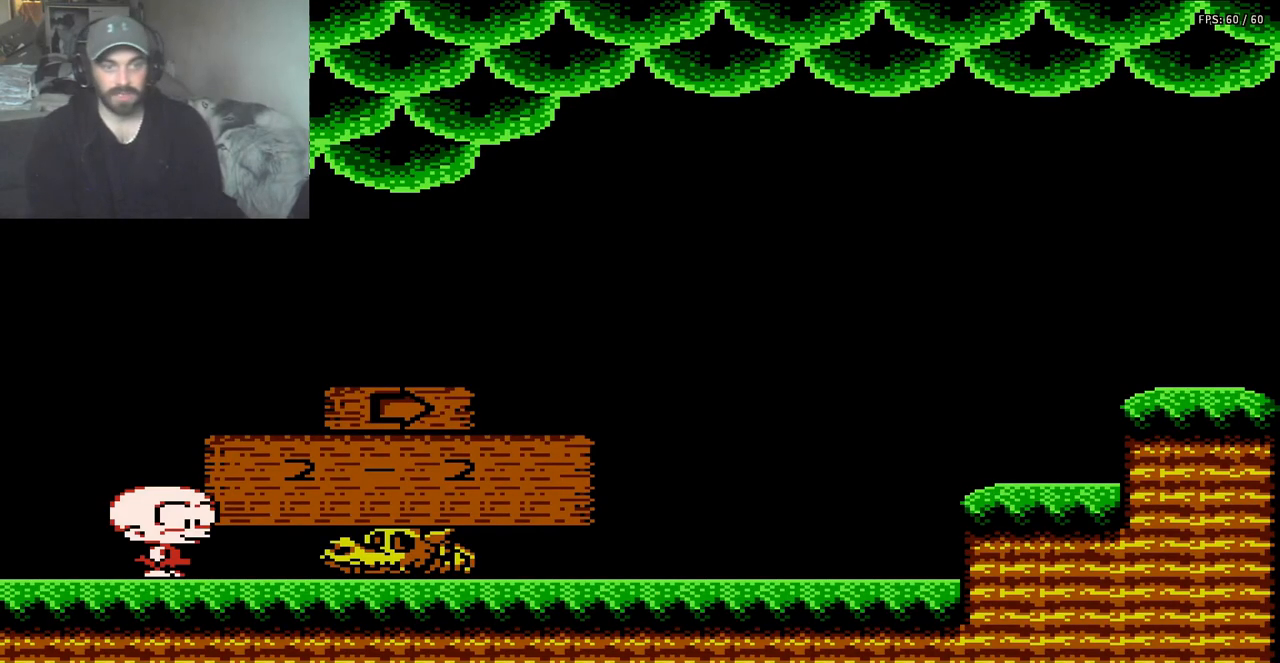
{"buttons": ["A", "DPAD_RIGHT"], "events": [[50, "DPAD_RIGHT", "down"], [350, "A", "down"]]}
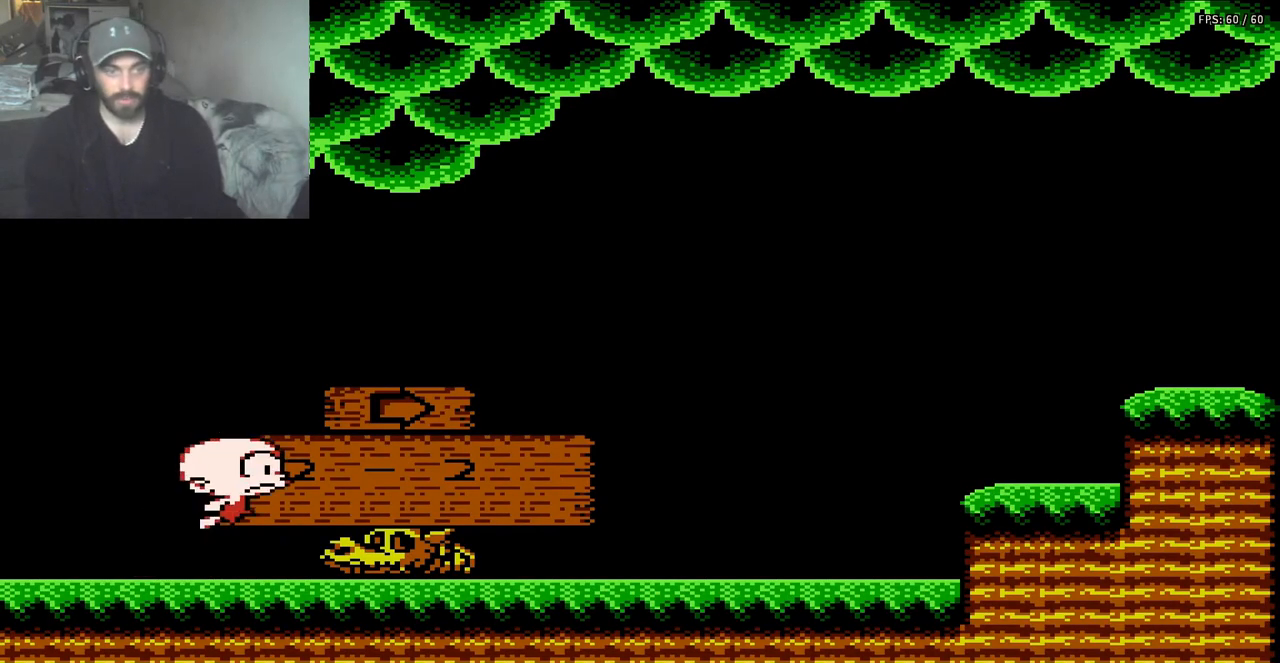
{"buttons": ["DPAD_RIGHT"], "events": [[183, "A", "up"]]}
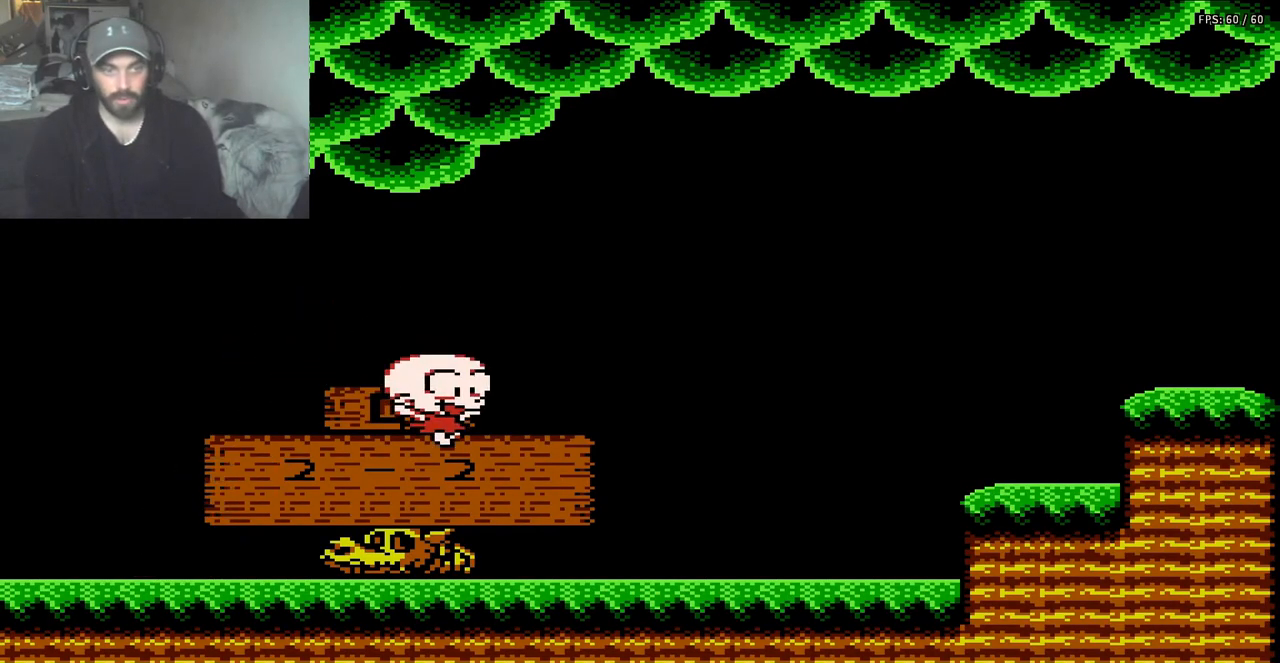
{"buttons": [], "events": [[250, "DPAD_RIGHT", "up"], [350, "DPAD_LEFT", "down"], [417, "DPAD_LEFT", "up"]]}
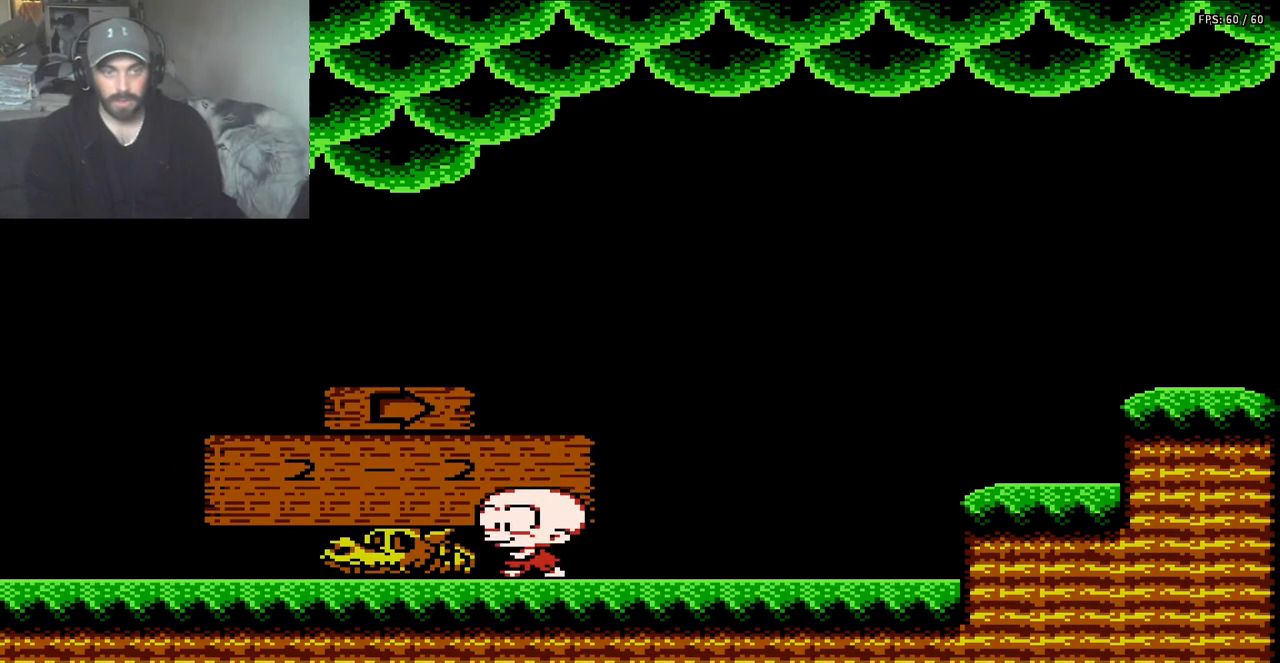
{"buttons": ["A", "DPAD_RIGHT"], "events": [[50, "A", "down"], [250, "DPAD_RIGHT", "down"]]}
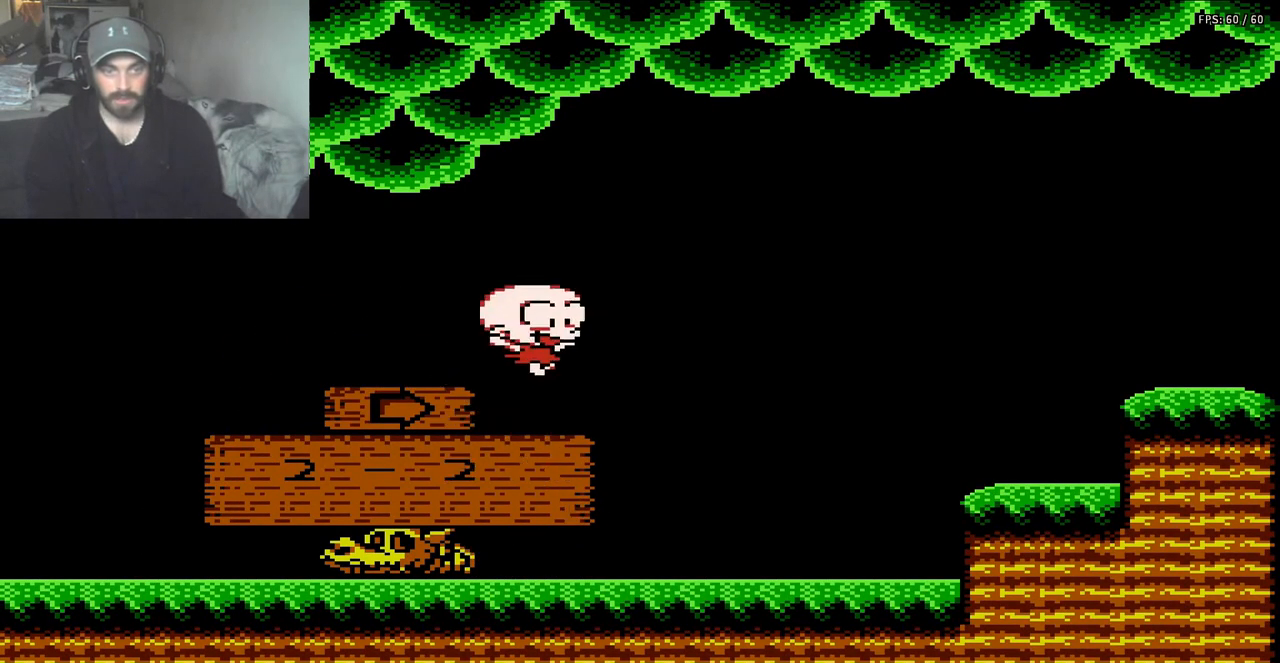
{"buttons": ["B"], "events": [[17, "A", "up"], [150, "B", "down"], [350, "DPAD_RIGHT", "up"]]}
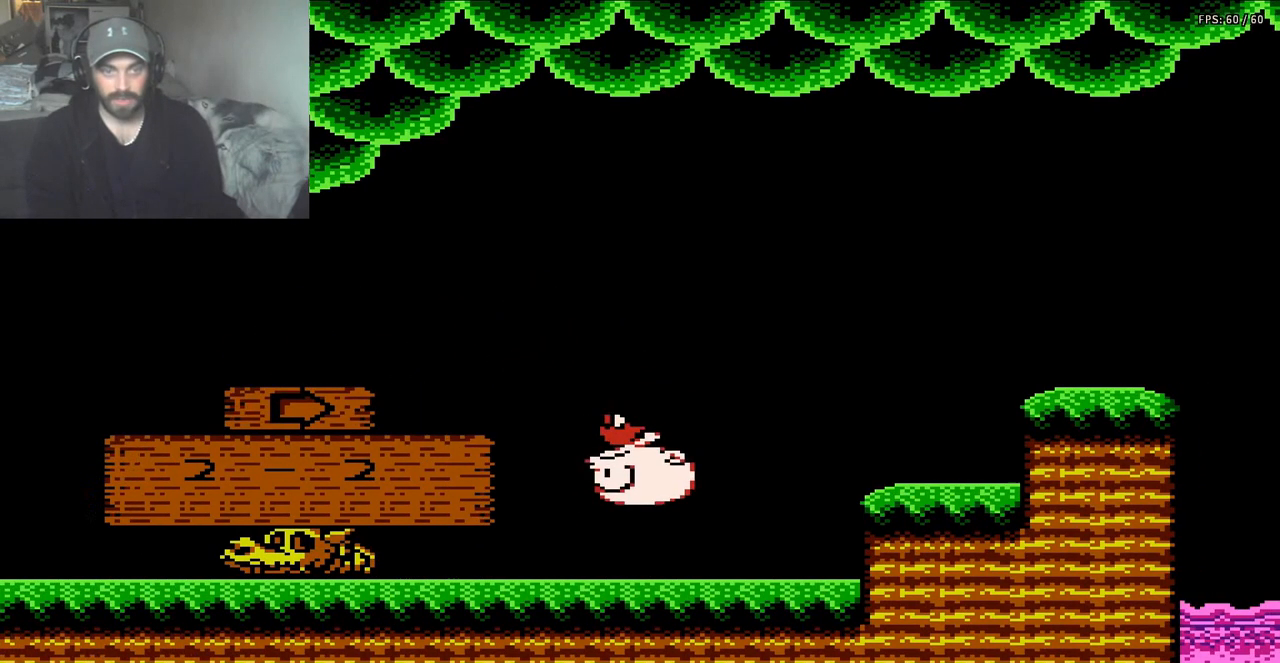
{"buttons": ["B"], "events": []}
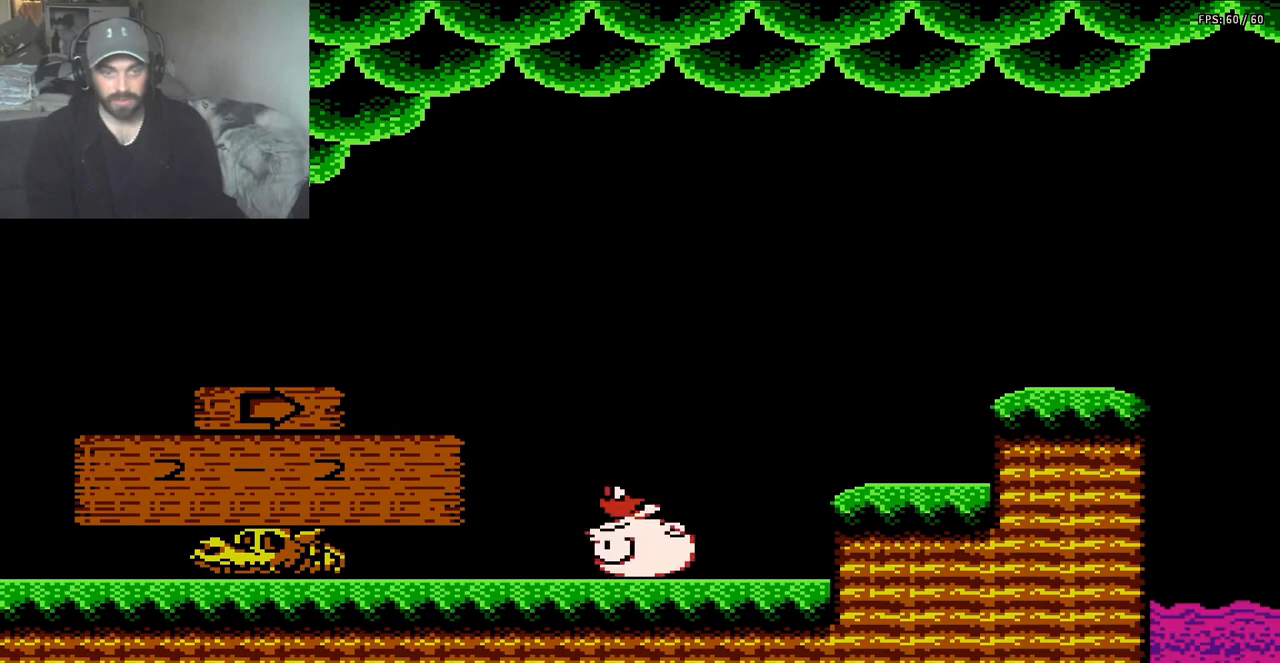
{"buttons": [], "events": [[83, "B", "up"]]}
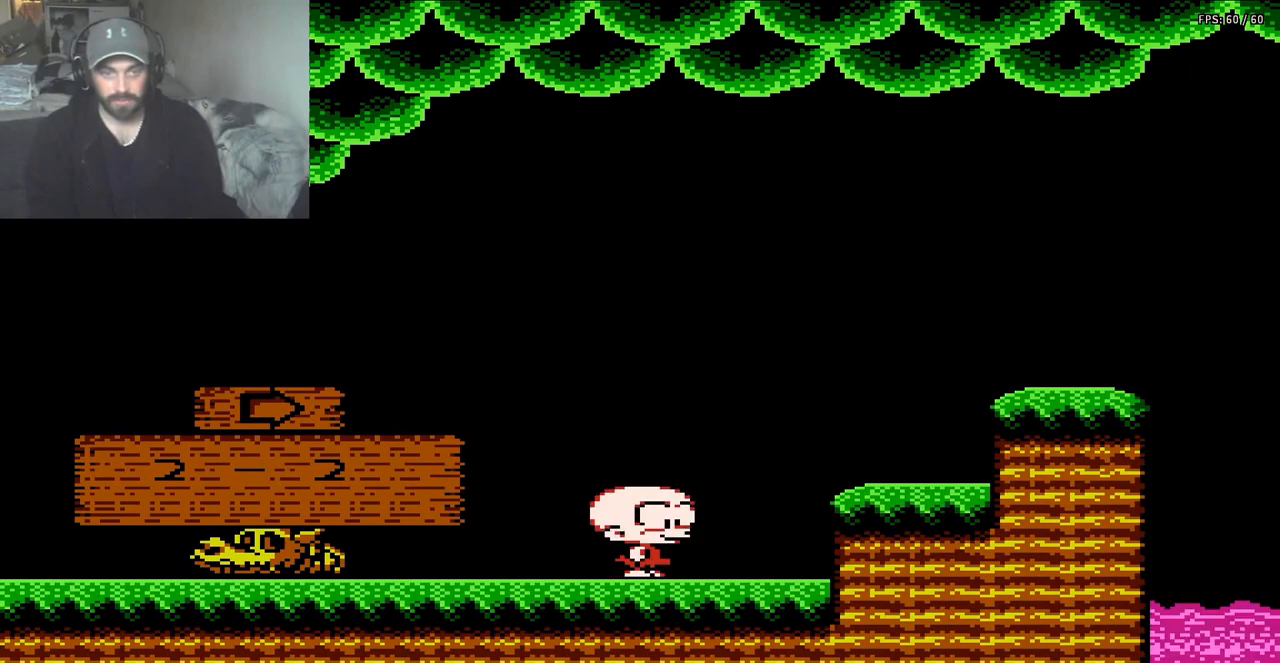
{"buttons": [], "events": [[183, "DPAD_LEFT", "down"], [250, "DPAD_LEFT", "up"]]}
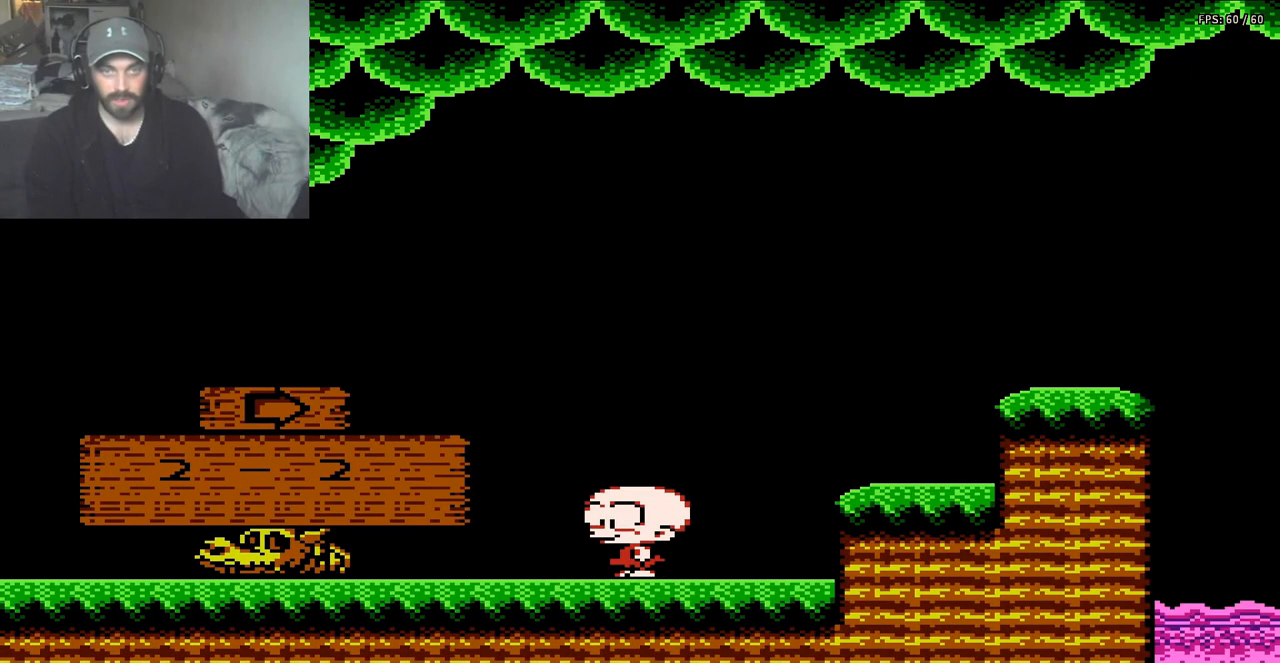
{"buttons": [], "events": [[183, "DPAD_RIGHT", "down"], [283, "DPAD_RIGHT", "up"]]}
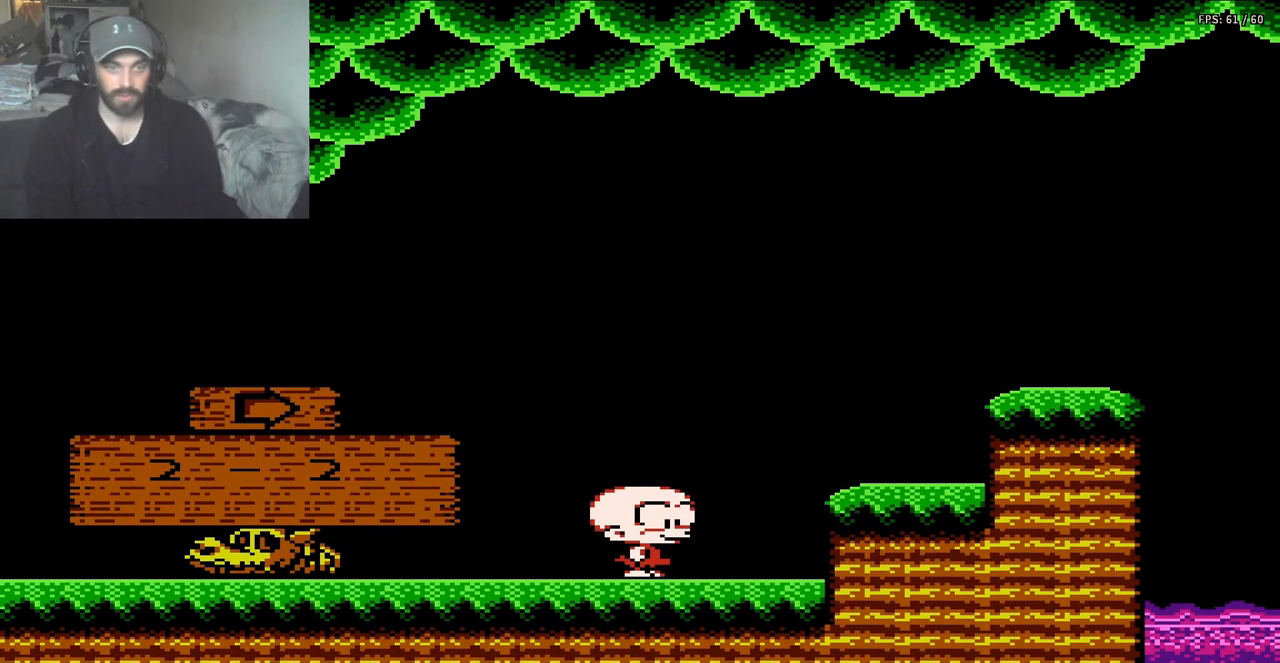
{"buttons": ["B"], "events": [[450, "B", "down"]]}
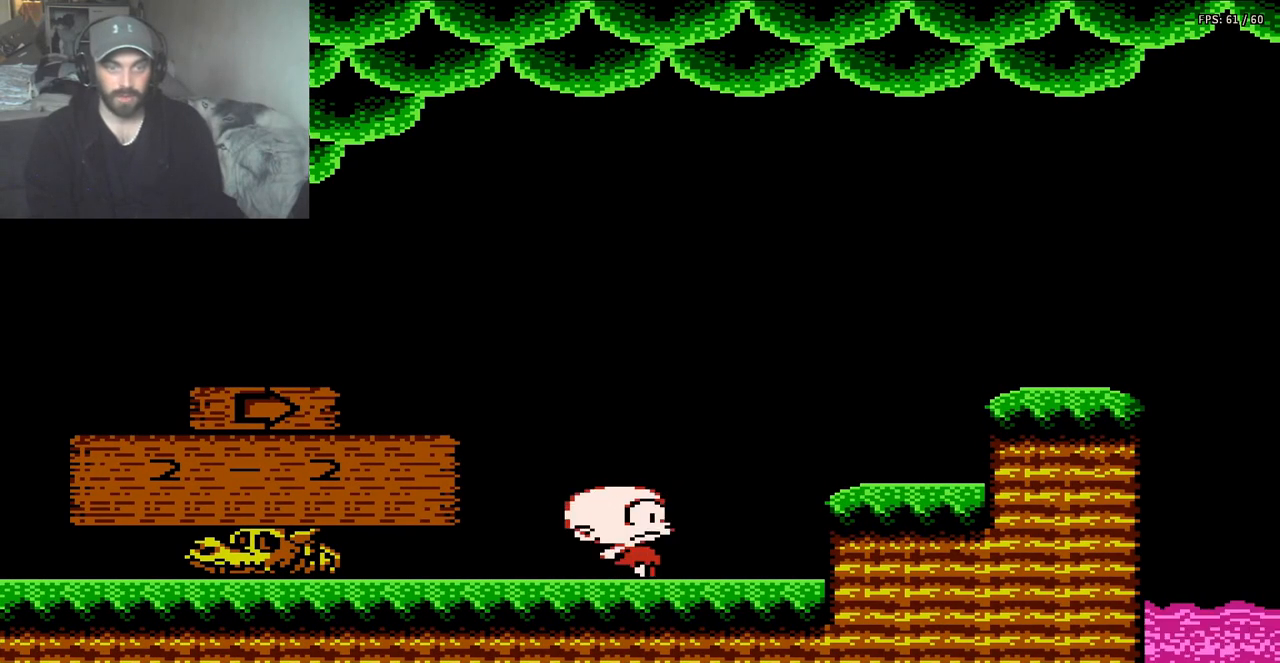
{"buttons": [], "events": [[383, "B", "up"], [383, "DPAD_LEFT", "down"], [483, "DPAD_LEFT", "up"]]}
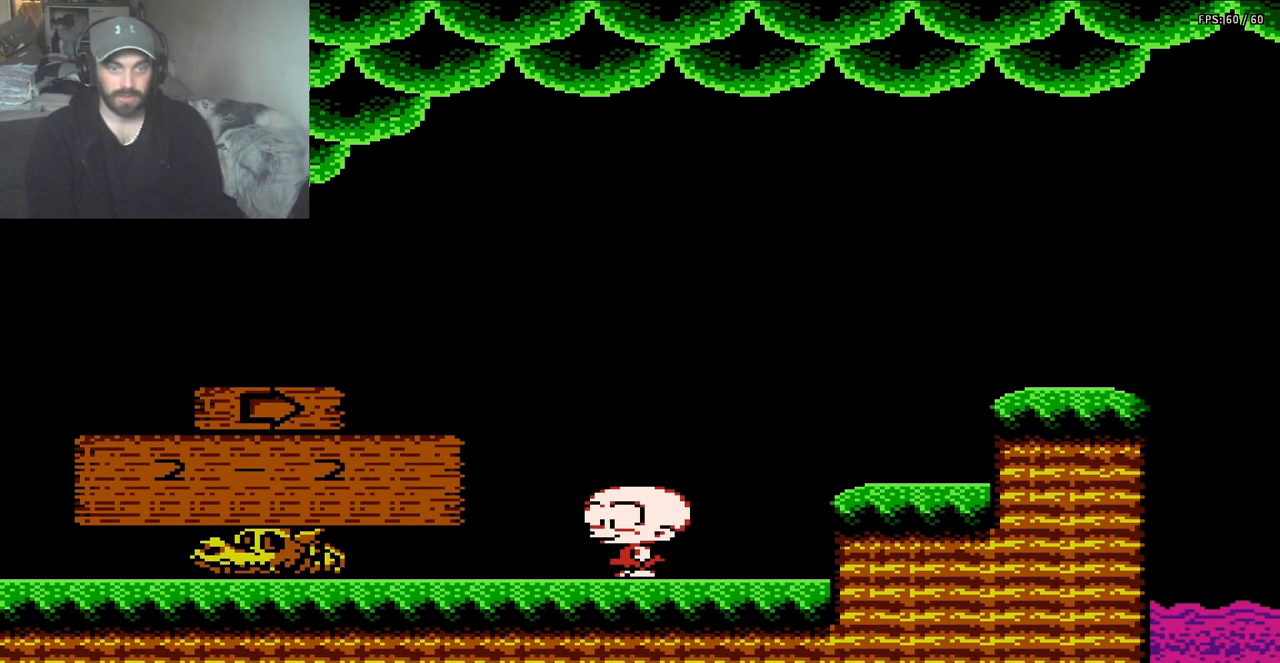
{"buttons": ["DPAD_RIGHT"], "events": [[17, "B", "down"], [183, "B", "up"], [450, "DPAD_RIGHT", "down"]]}
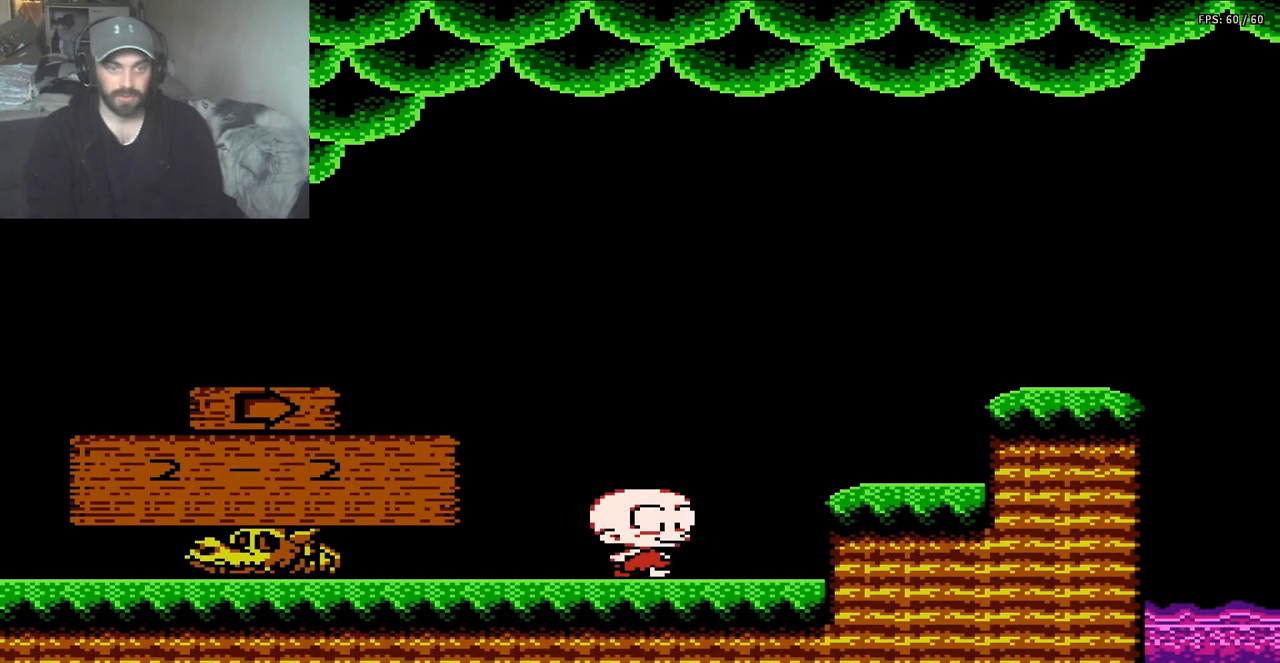
{"buttons": ["DPAD_RIGHT"], "events": [[250, "A", "down"], [483, "A", "up"]]}
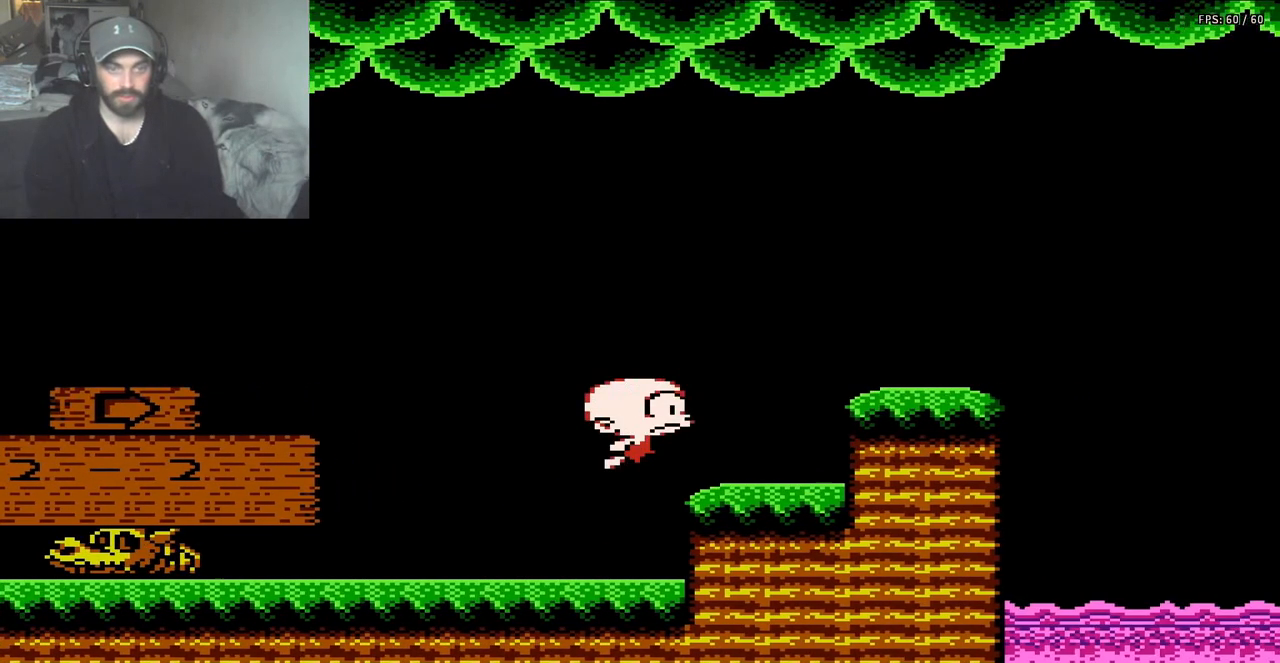
{"buttons": [], "events": [[150, "DPAD_RIGHT", "up"], [250, "DPAD_LEFT", "down"], [383, "DPAD_LEFT", "up"]]}
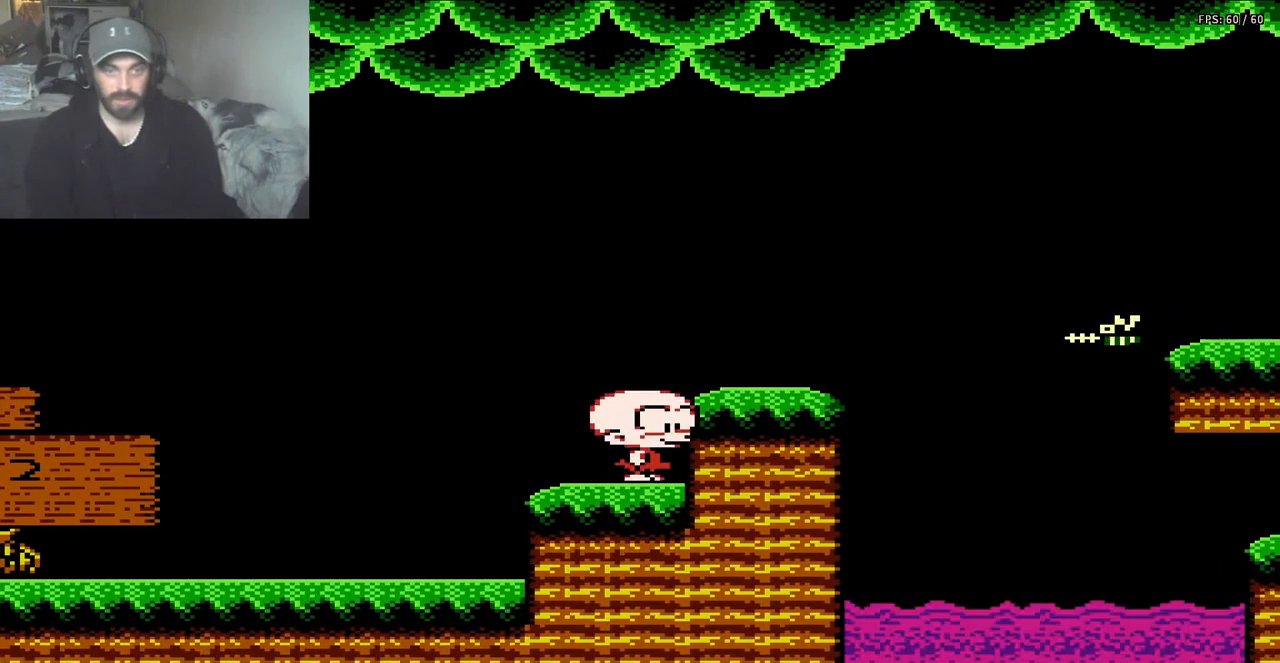
{"buttons": ["A", "DPAD_LEFT"], "events": [[117, "DPAD_LEFT", "down"], [417, "A", "down"]]}
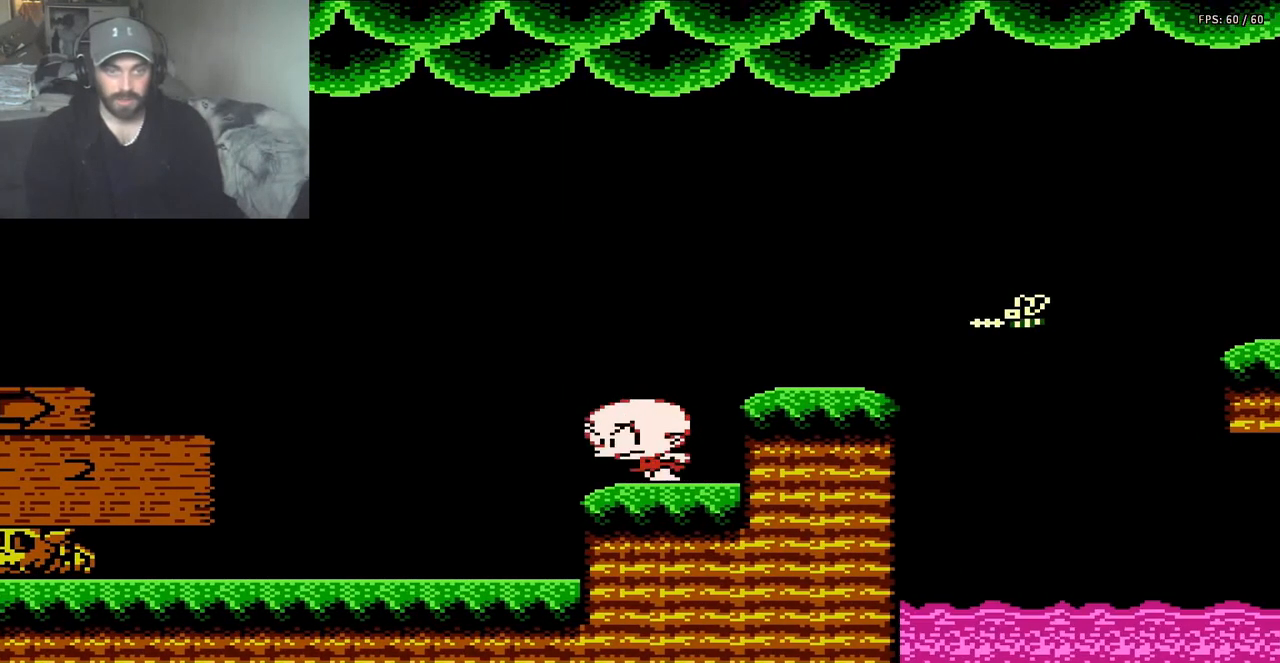
{"buttons": ["DPAD_LEFT"], "events": [[417, "A", "up"]]}
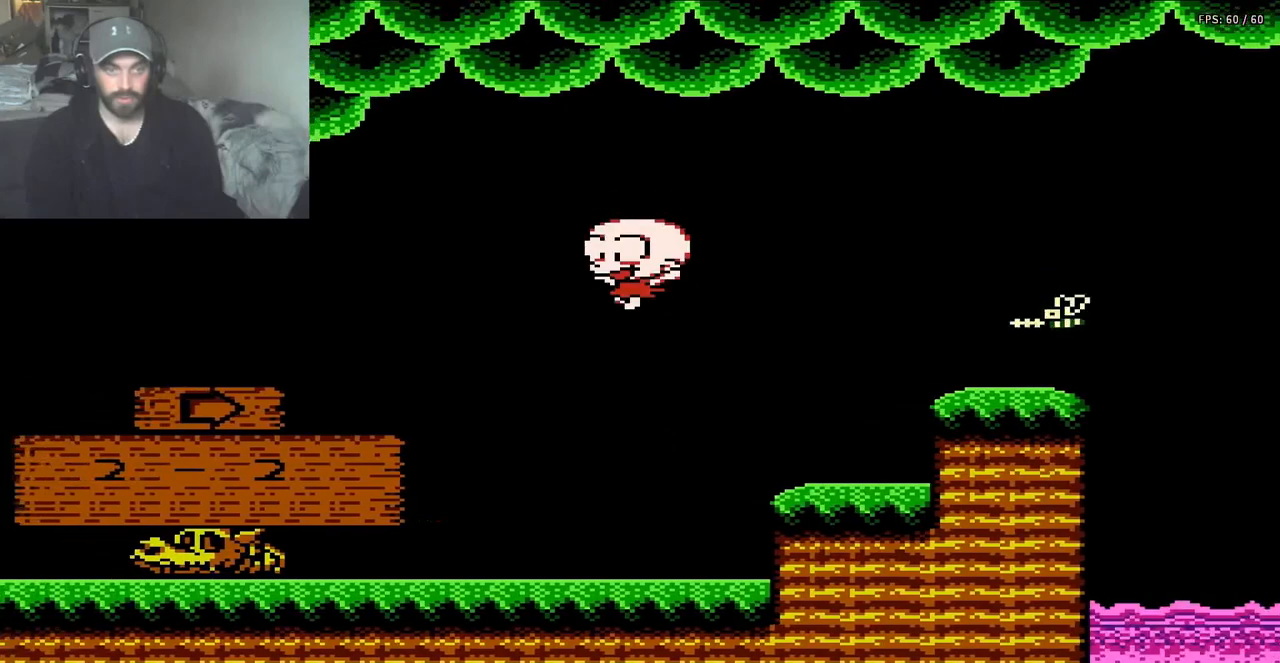
{"buttons": ["B", "DPAD_LEFT"], "events": [[17, "B", "down"]]}
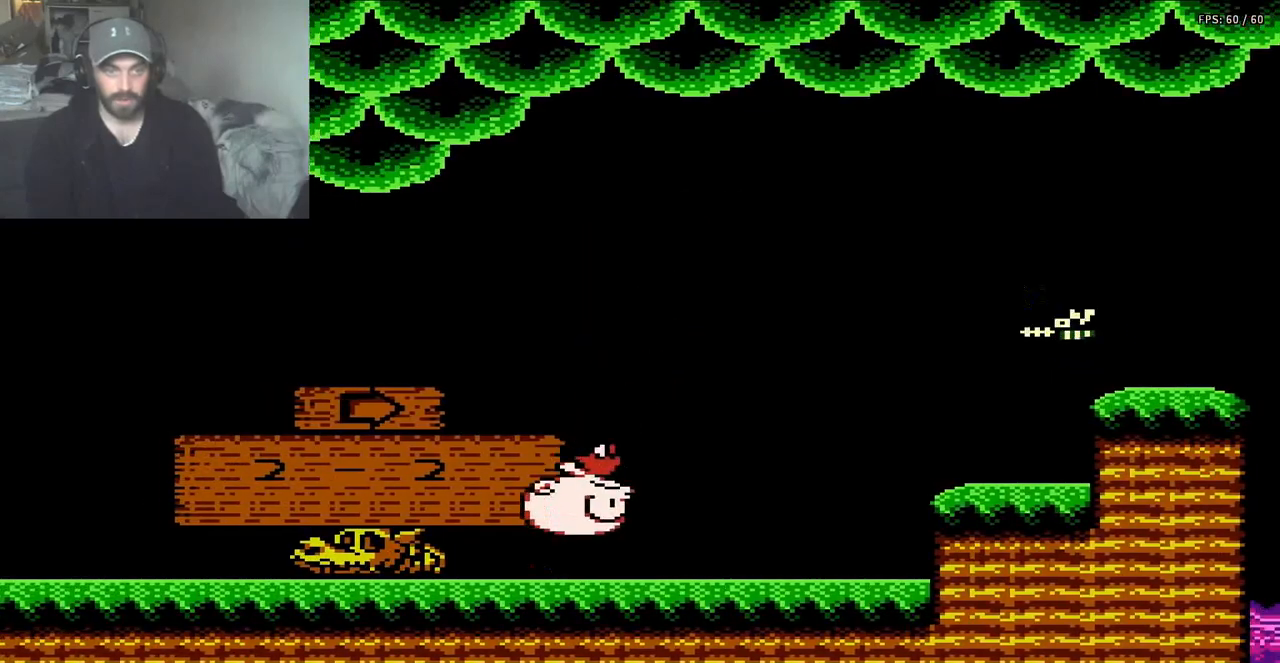
{"buttons": ["DPAD_RIGHT"], "events": [[50, "DPAD_LEFT", "up"], [117, "B", "up"], [117, "DPAD_RIGHT", "down"]]}
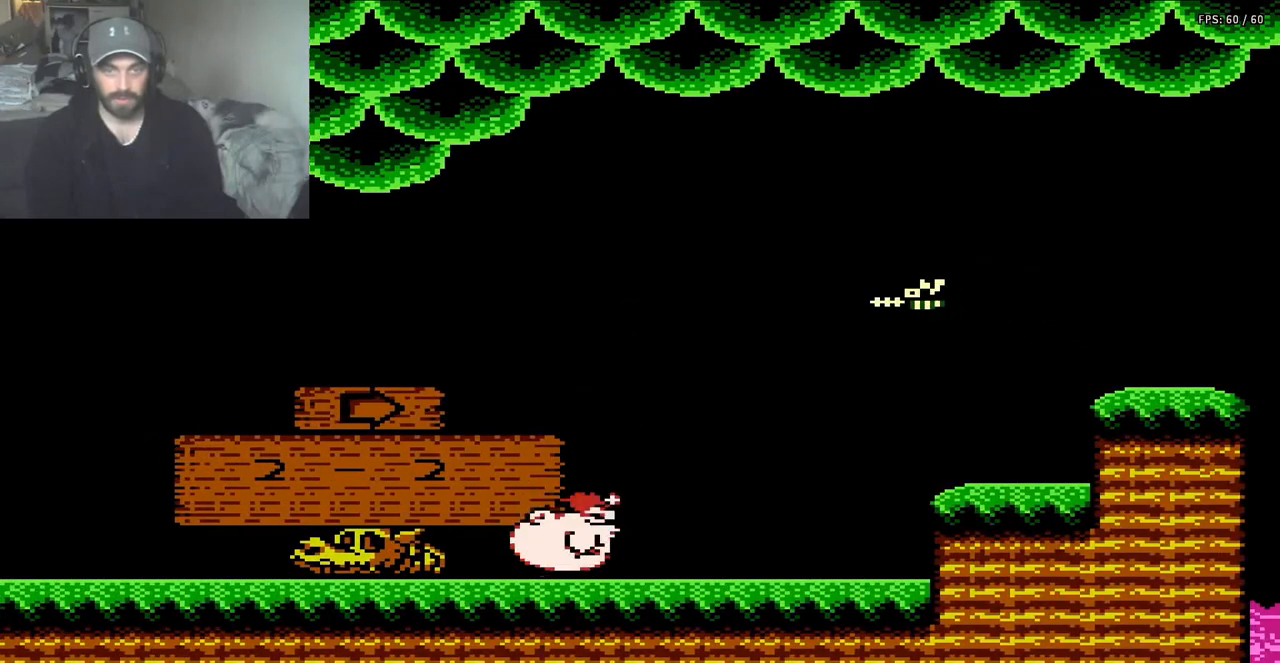
{"buttons": ["A"], "events": [[350, "DPAD_RIGHT", "up"], [383, "A", "down"]]}
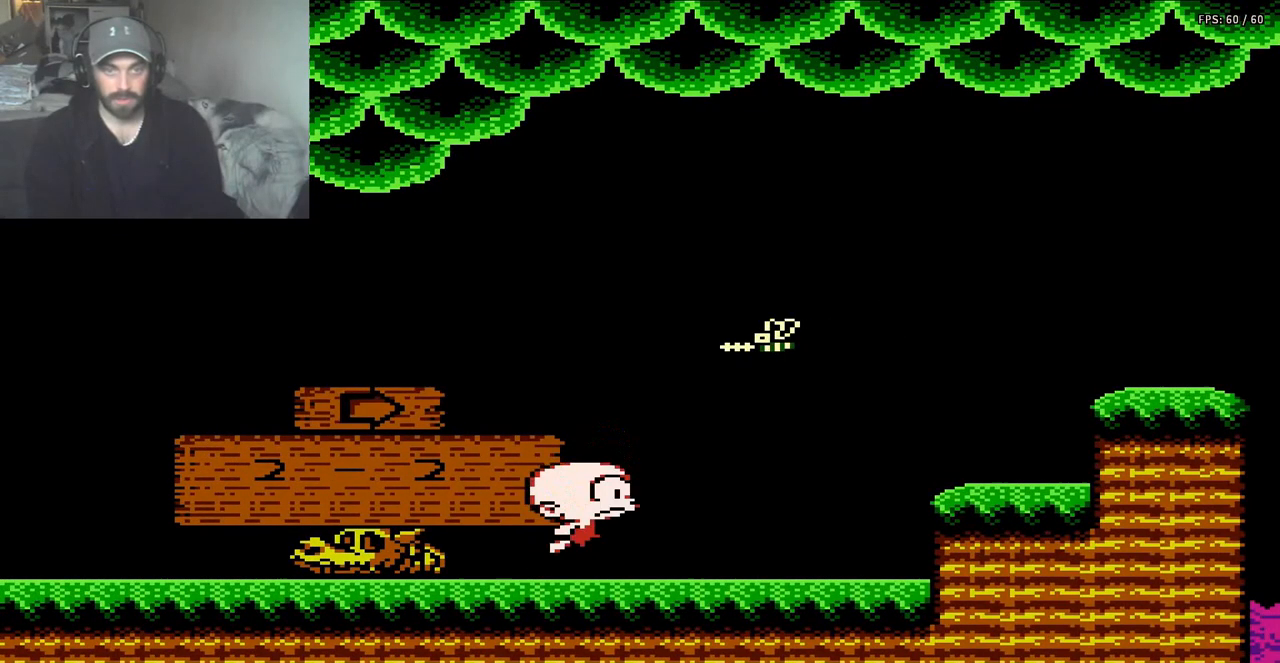
{"buttons": ["DPAD_RIGHT"], "events": [[17, "A", "up"], [117, "B", "down"], [250, "B", "up"], [383, "DPAD_RIGHT", "down"]]}
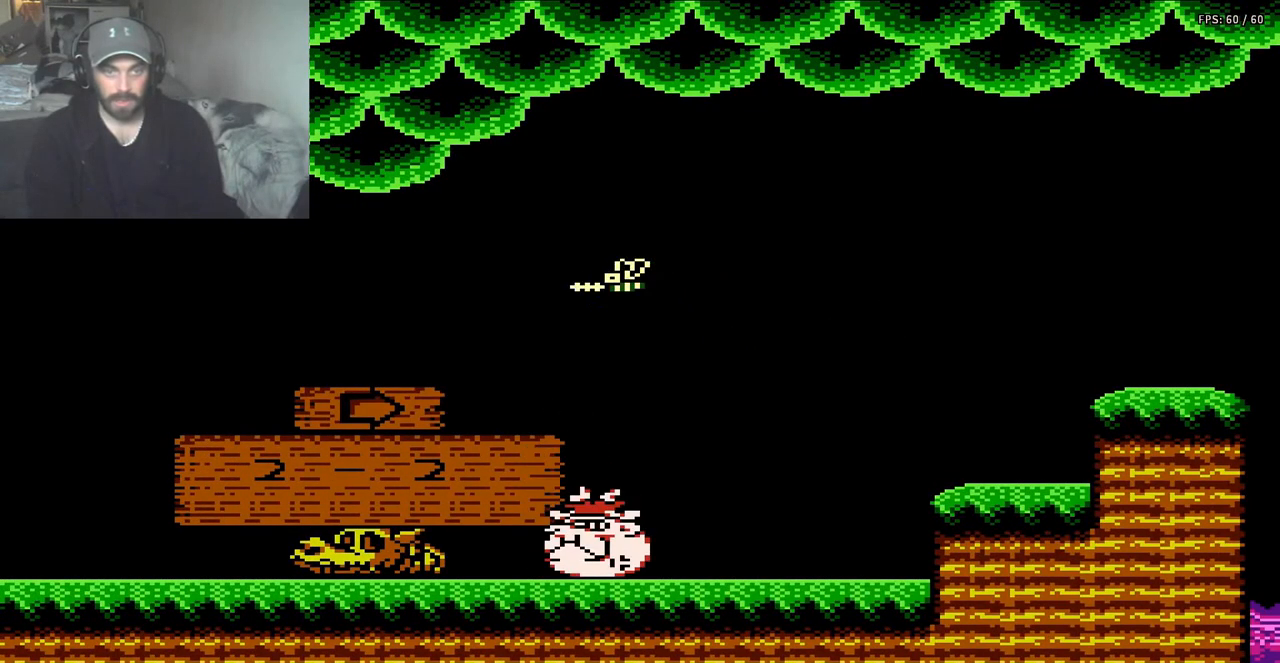
{"buttons": ["DPAD_RIGHT"], "events": [[150, "A", "down"], [283, "A", "up"]]}
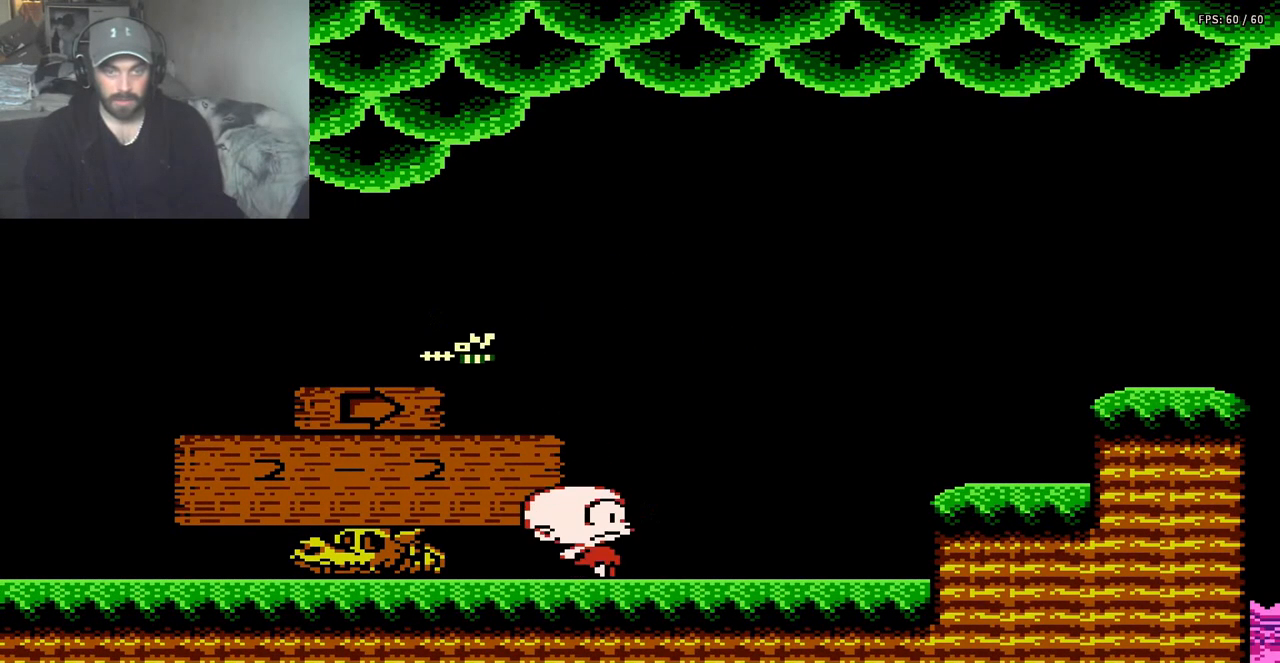
{"buttons": ["A", "DPAD_RIGHT"], "events": [[417, "A", "down"]]}
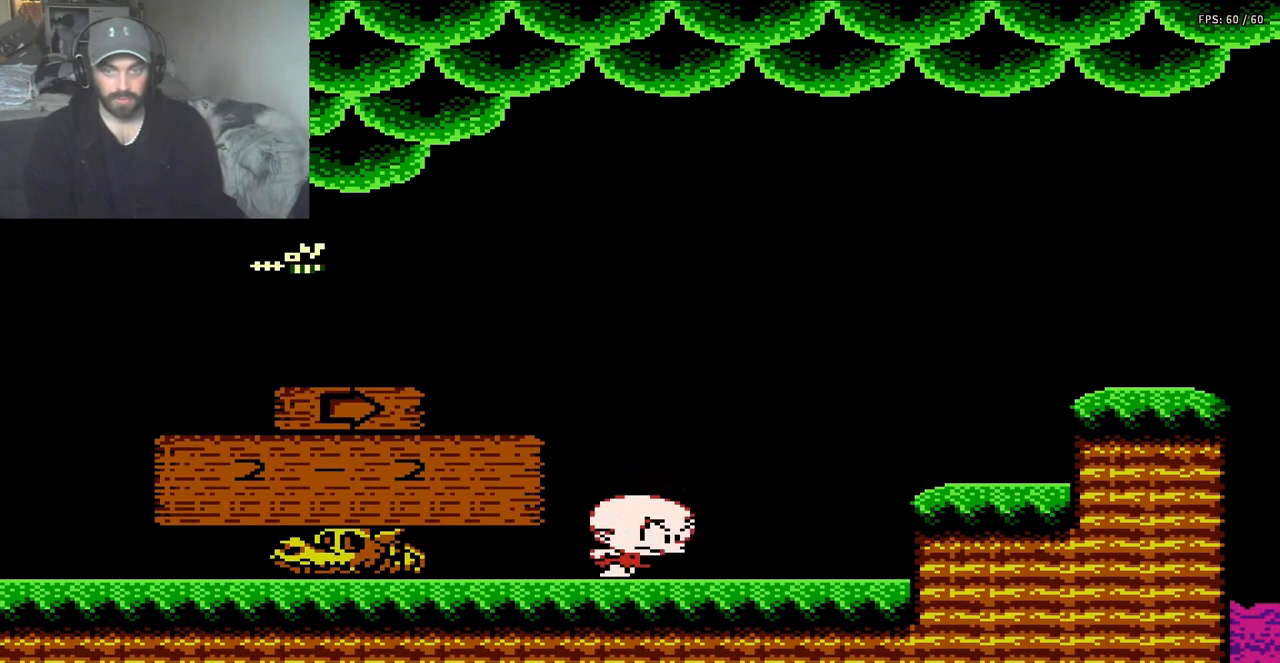
{"buttons": ["A", "DPAD_RIGHT"], "events": []}
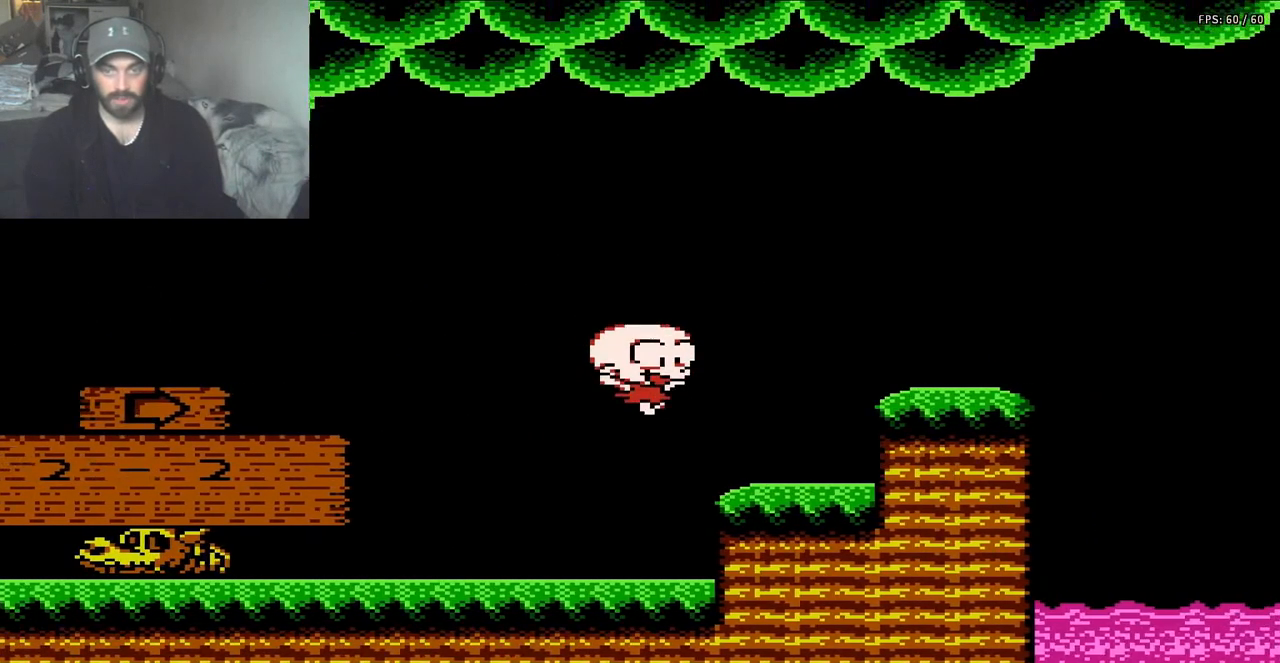
{"buttons": [], "events": [[17, "A", "up"], [117, "B", "down"], [217, "B", "up"], [317, "DPAD_RIGHT", "up"]]}
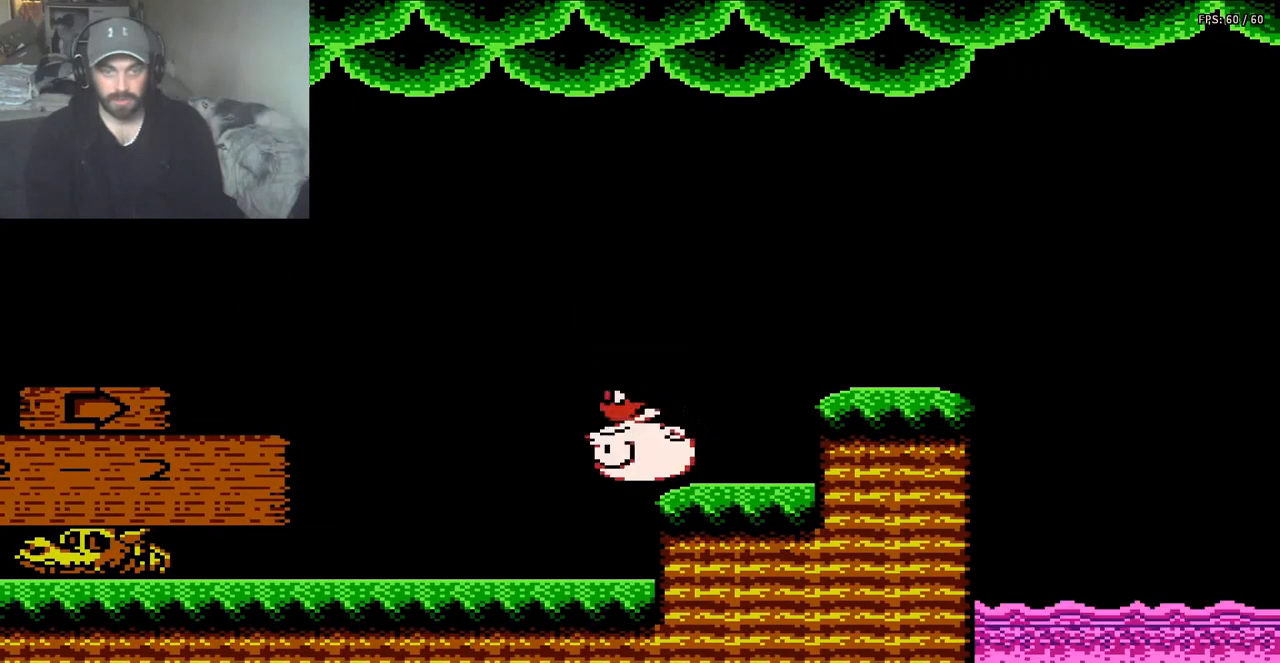
{"buttons": ["A", "DPAD_RIGHT"], "events": [[83, "DPAD_RIGHT", "down"], [417, "A", "down"]]}
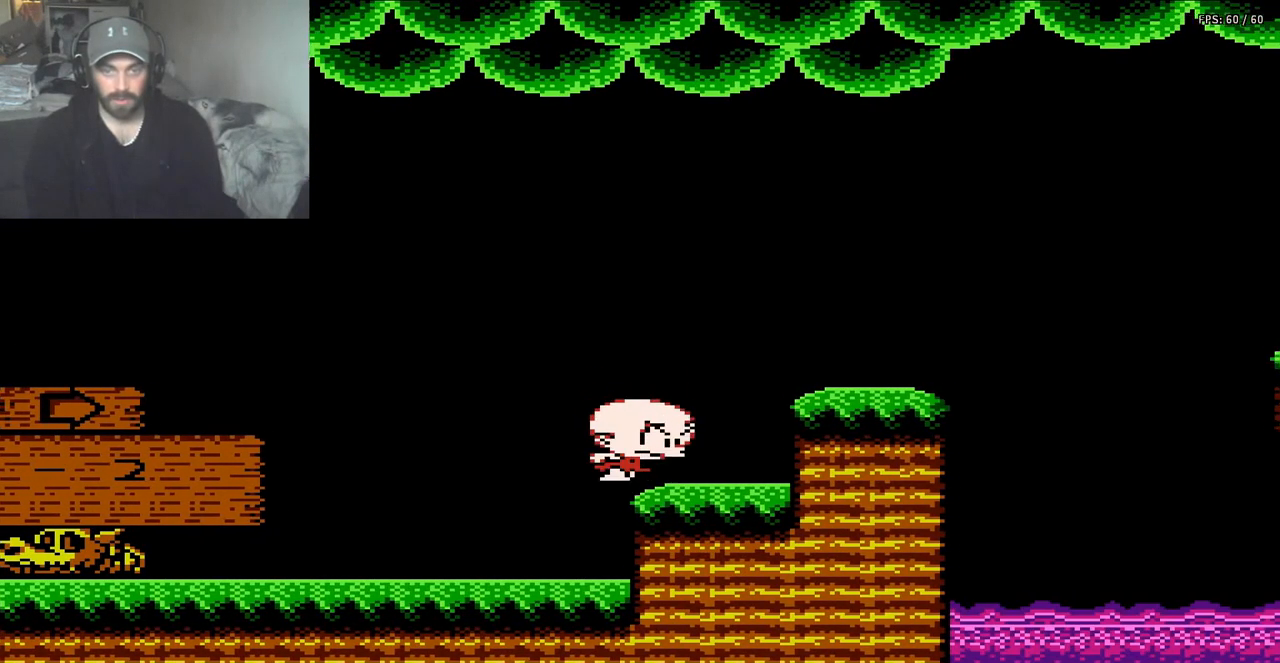
{"buttons": ["DPAD_RIGHT"], "events": [[183, "A", "up"]]}